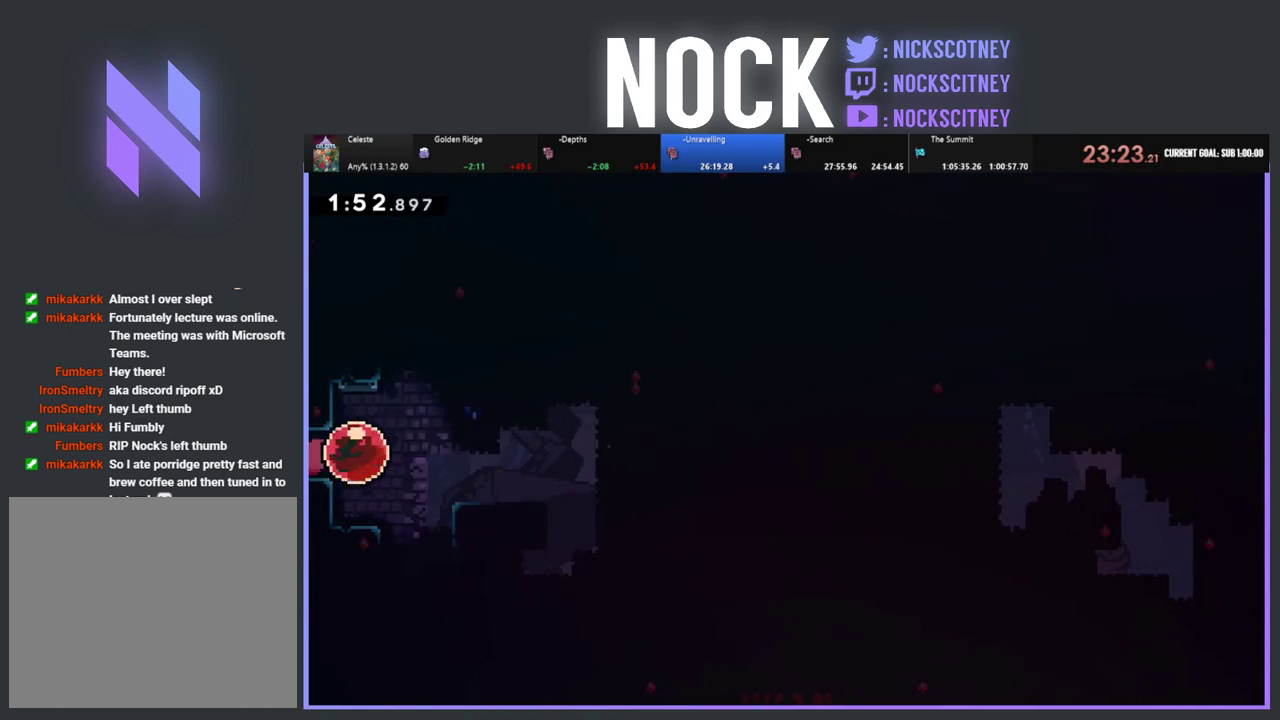
Gameplay with a controller (PlayStation layout); each line is a JSON object with the inputs held at the frame after it. "events" lists button and stick changes between this image and that frame as [ms after this image, input, new state], when the widget could be followed in between. This document gives stick clicks only as held states, not as events. Not read: R3 right_stick.
{"buttons": ["CIRCLE", "R2", "DPAD_UP"], "left_stick": "center", "events": [[233, "DPAD_RIGHT", "down"], [367, "DPAD_UP", "down"], [367, "R2", "down"], [450, "DPAD_RIGHT", "up"], [467, "CIRCLE", "down"]]}
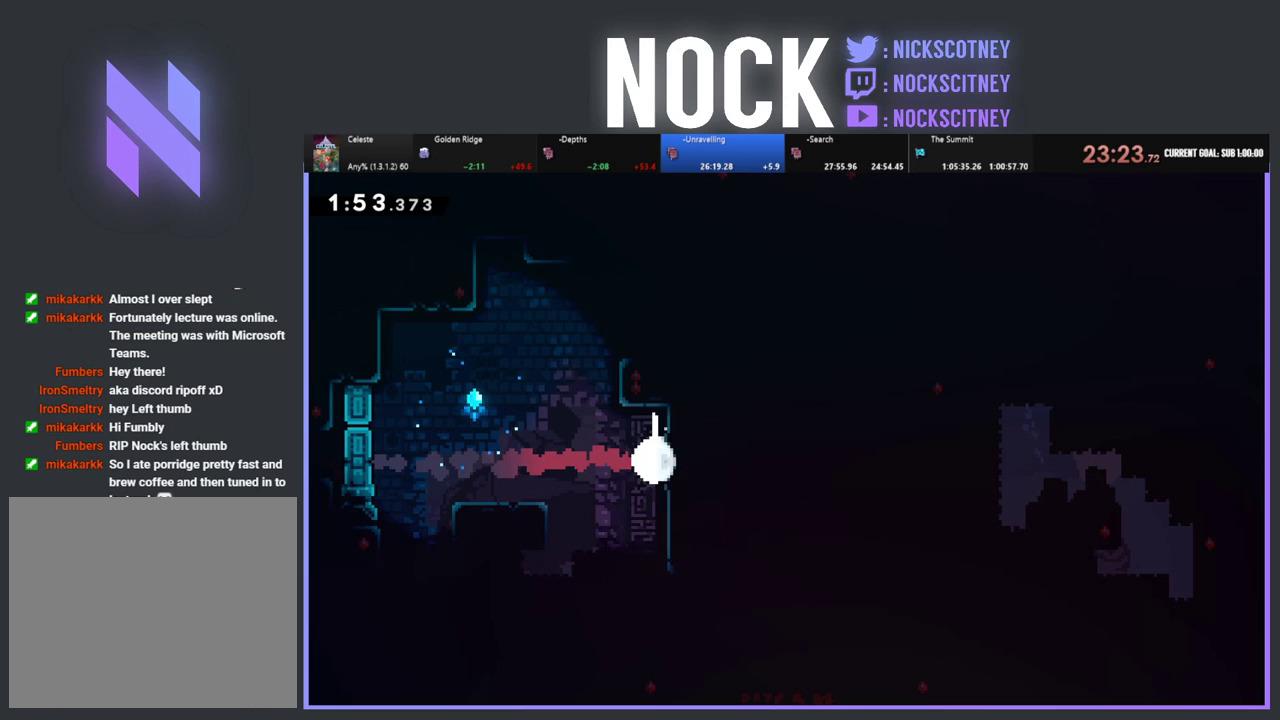
{"buttons": ["R2", "DPAD_UP", "DPAD_LEFT"], "left_stick": "center", "events": [[183, "DPAD_LEFT", "down"], [233, "CIRCLE", "up"], [267, "R2", "up"], [483, "R2", "down"]]}
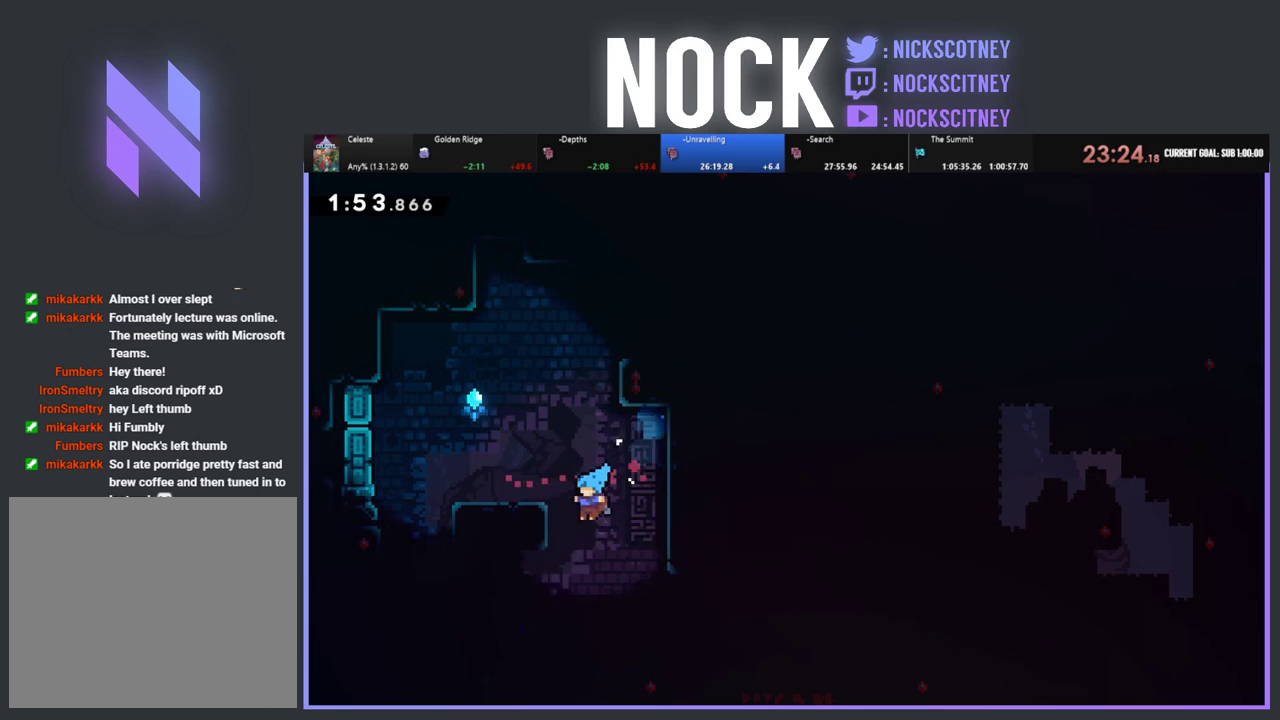
{"buttons": ["R2", "DPAD_UP"], "left_stick": "center", "events": [[167, "CROSS", "down"], [317, "DPAD_LEFT", "up"], [467, "CROSS", "up"]]}
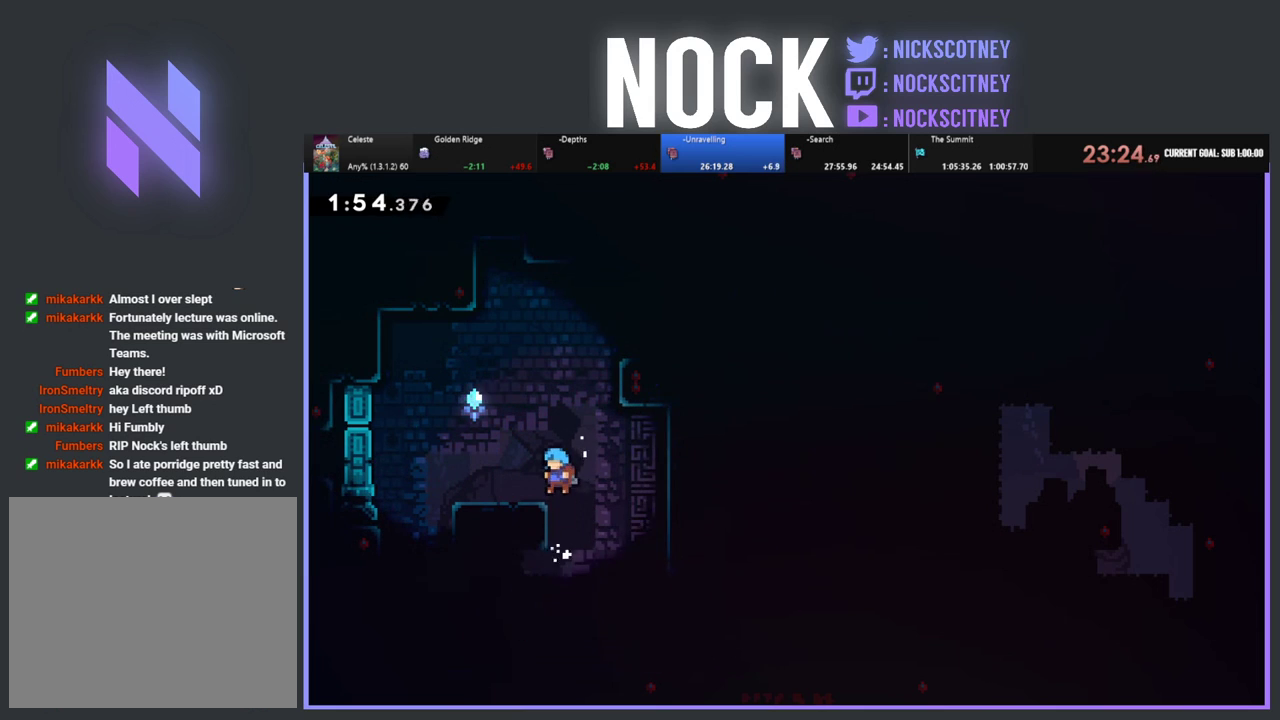
{"buttons": ["DPAD_UP", "DPAD_LEFT"], "left_stick": "center", "events": [[33, "CIRCLE", "down"], [183, "DPAD_RIGHT", "down"], [333, "CIRCLE", "up"], [367, "DPAD_LEFT", "down"], [367, "DPAD_RIGHT", "up"], [417, "R2", "up"]]}
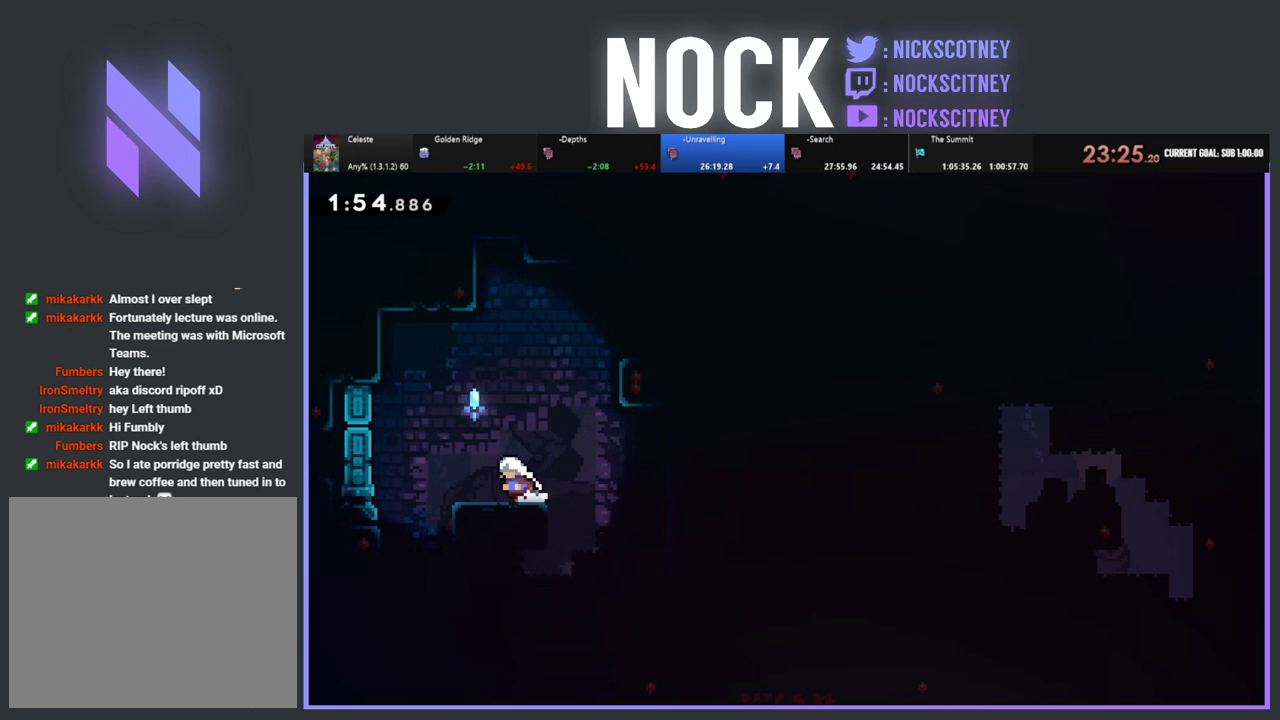
{"buttons": ["CIRCLE", "R2", "DPAD_UP", "DPAD_RIGHT"], "left_stick": "center", "events": [[50, "DPAD_UP", "up"], [83, "DPAD_LEFT", "up"], [183, "DPAD_RIGHT", "down"], [200, "CROSS", "down"], [217, "R2", "down"], [267, "DPAD_UP", "down"], [383, "CROSS", "up"], [433, "CIRCLE", "down"]]}
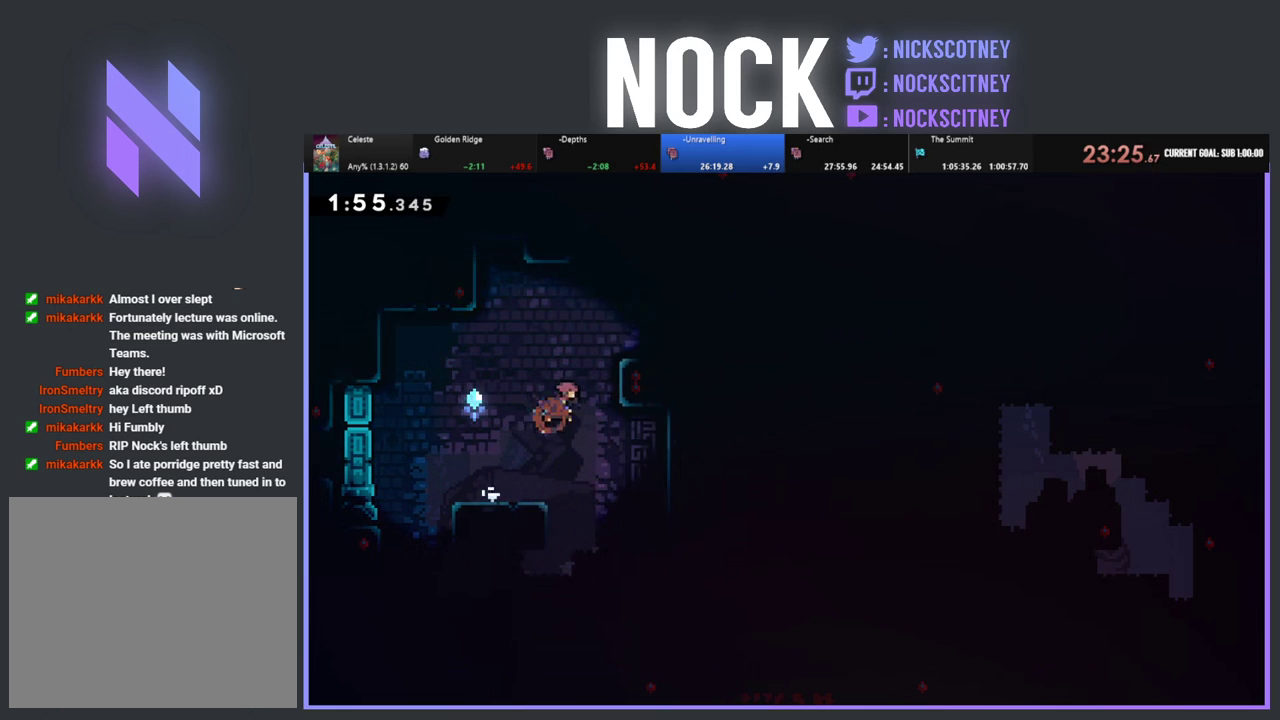
{"buttons": ["R2", "DPAD_RIGHT"], "left_stick": "center", "events": [[167, "CIRCLE", "up"], [417, "DPAD_UP", "up"]]}
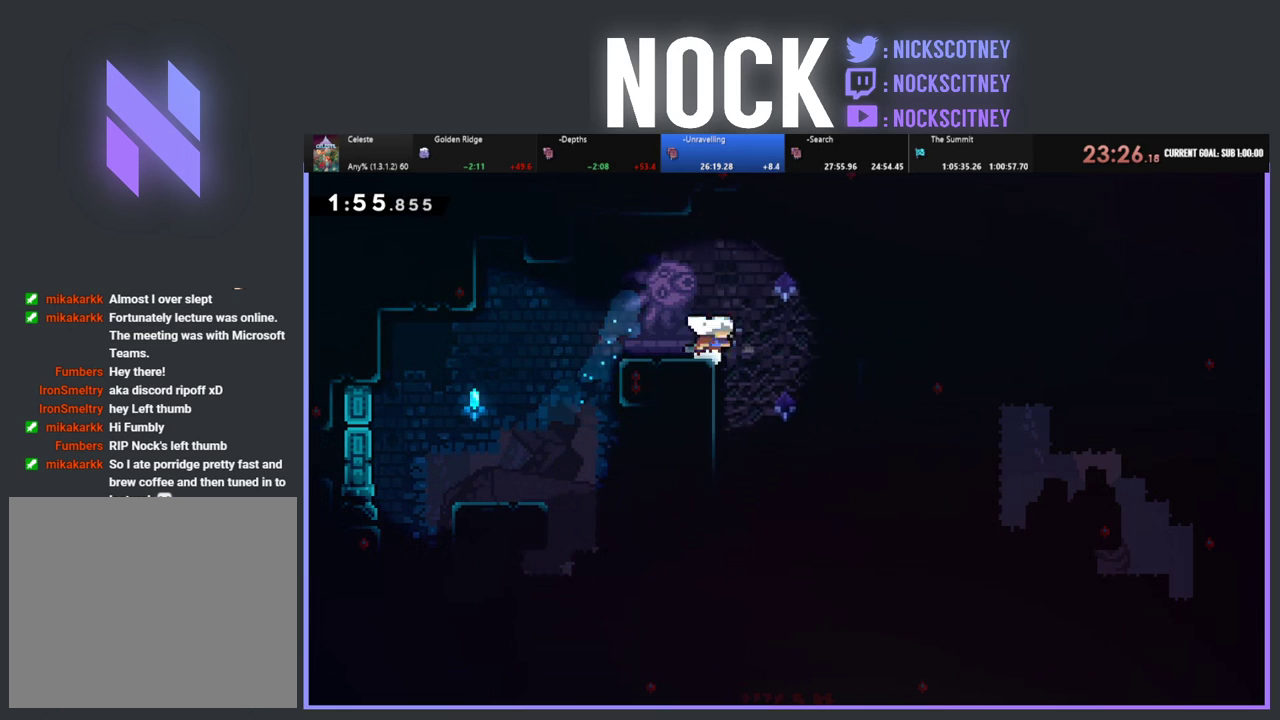
{"buttons": ["CIRCLE", "R2", "DPAD_UP"], "left_stick": "center", "events": [[17, "CROSS", "down"], [67, "DPAD_UP", "down"], [133, "DPAD_RIGHT", "up"], [250, "CROSS", "up"], [317, "CIRCLE", "down"]]}
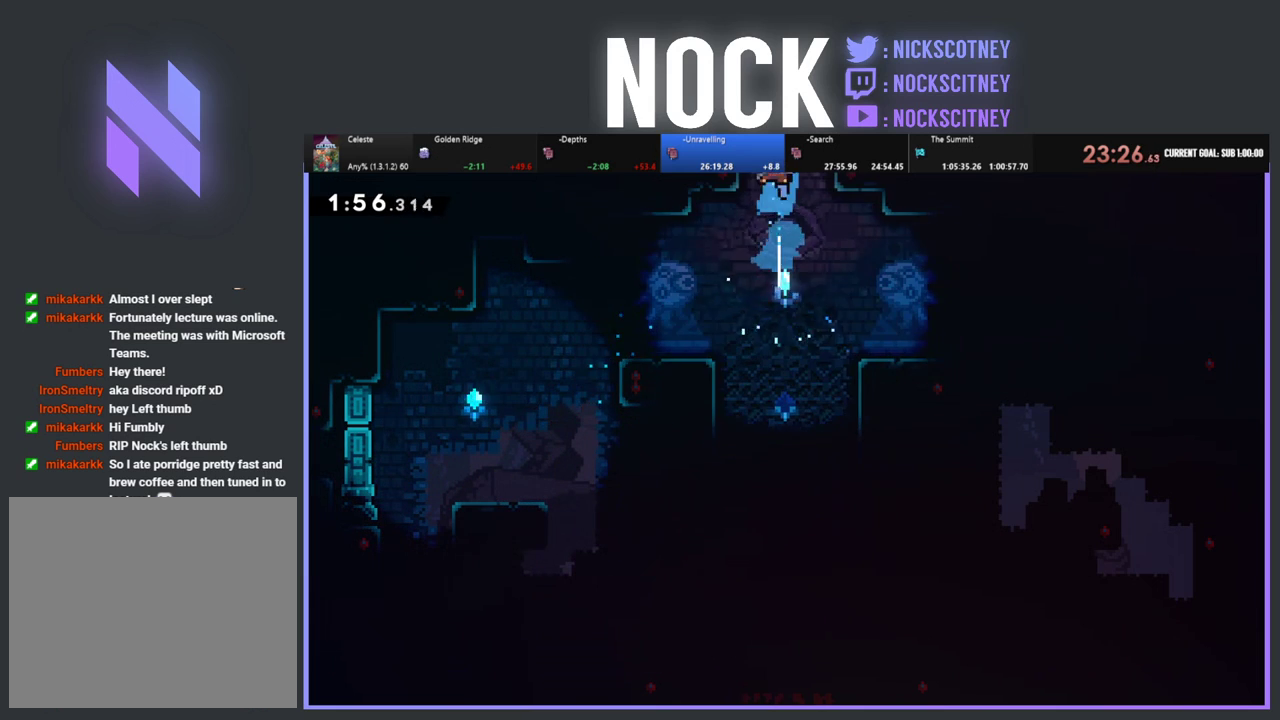
{"buttons": ["R2"], "left_stick": "center", "events": [[33, "CIRCLE", "up"], [117, "CROSS", "down"], [167, "DPAD_LEFT", "down"], [367, "CROSS", "up"], [450, "DPAD_UP", "up"], [467, "DPAD_LEFT", "up"]]}
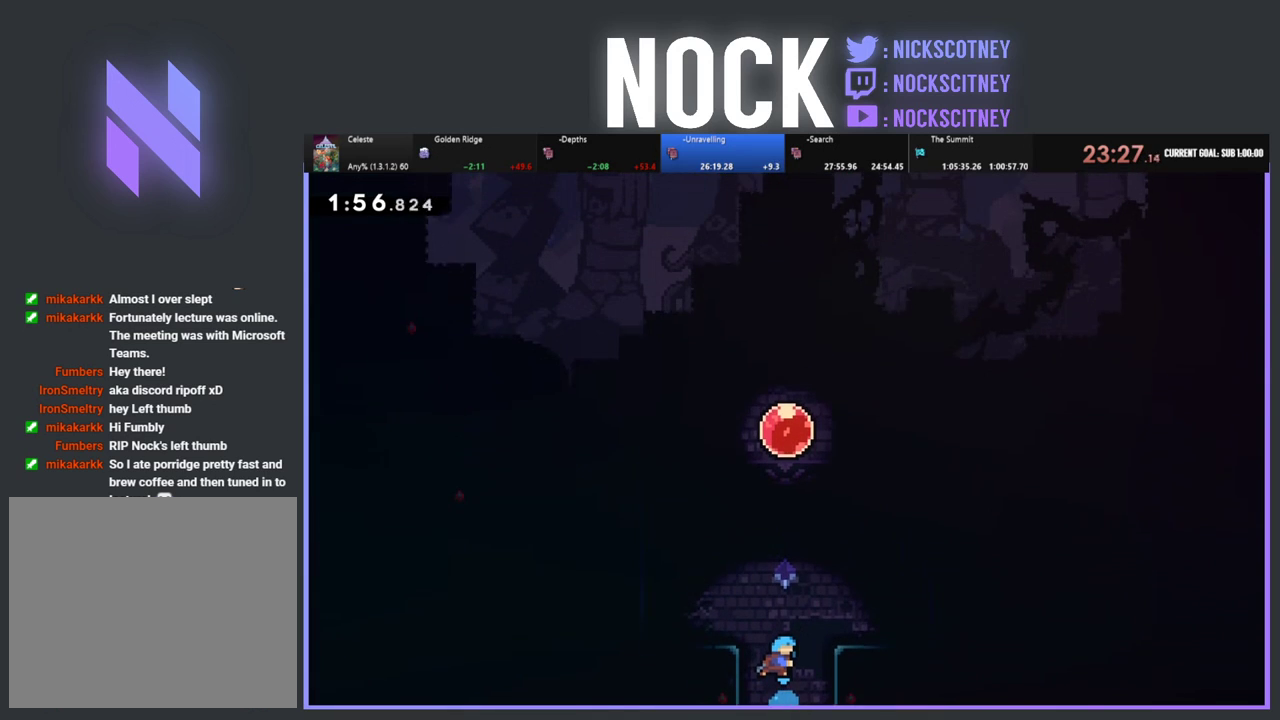
{"buttons": ["CIRCLE", "R2", "DPAD_UP"], "left_stick": "center", "events": [[83, "DPAD_UP", "down"], [500, "CIRCLE", "down"]]}
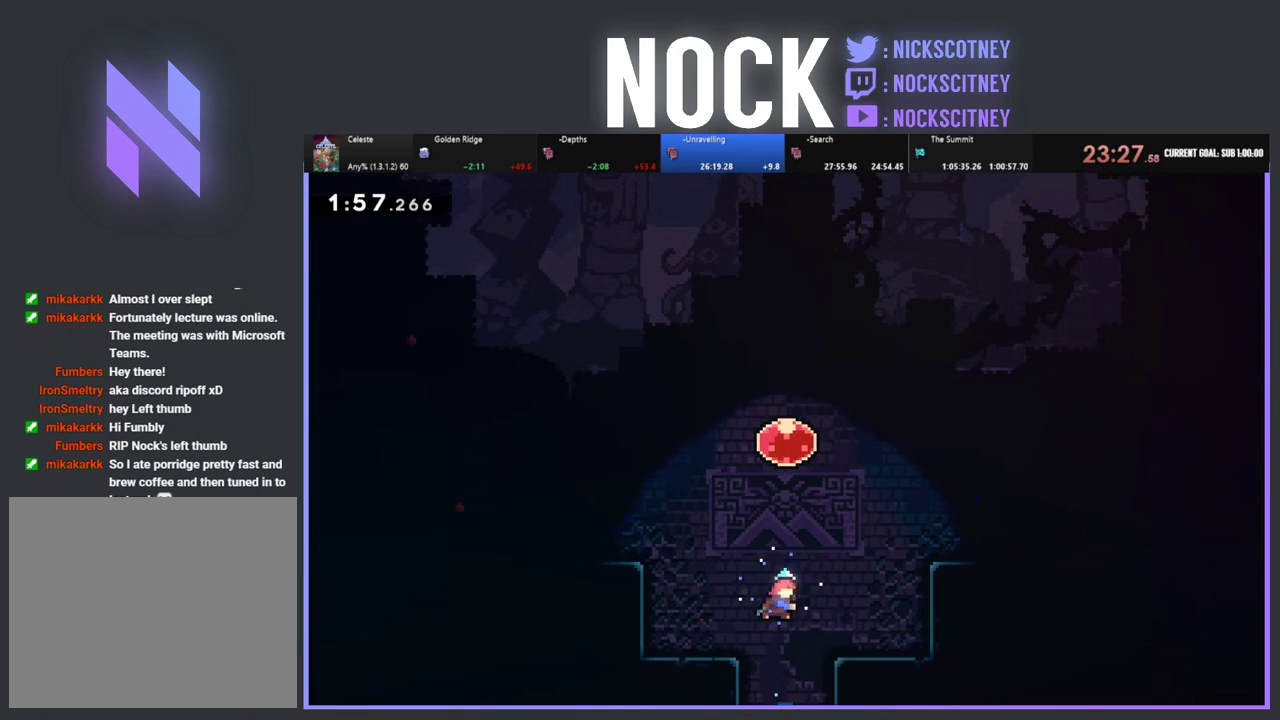
{"buttons": ["R2", "DPAD_UP"], "left_stick": "center", "events": [[400, "CIRCLE", "up"]]}
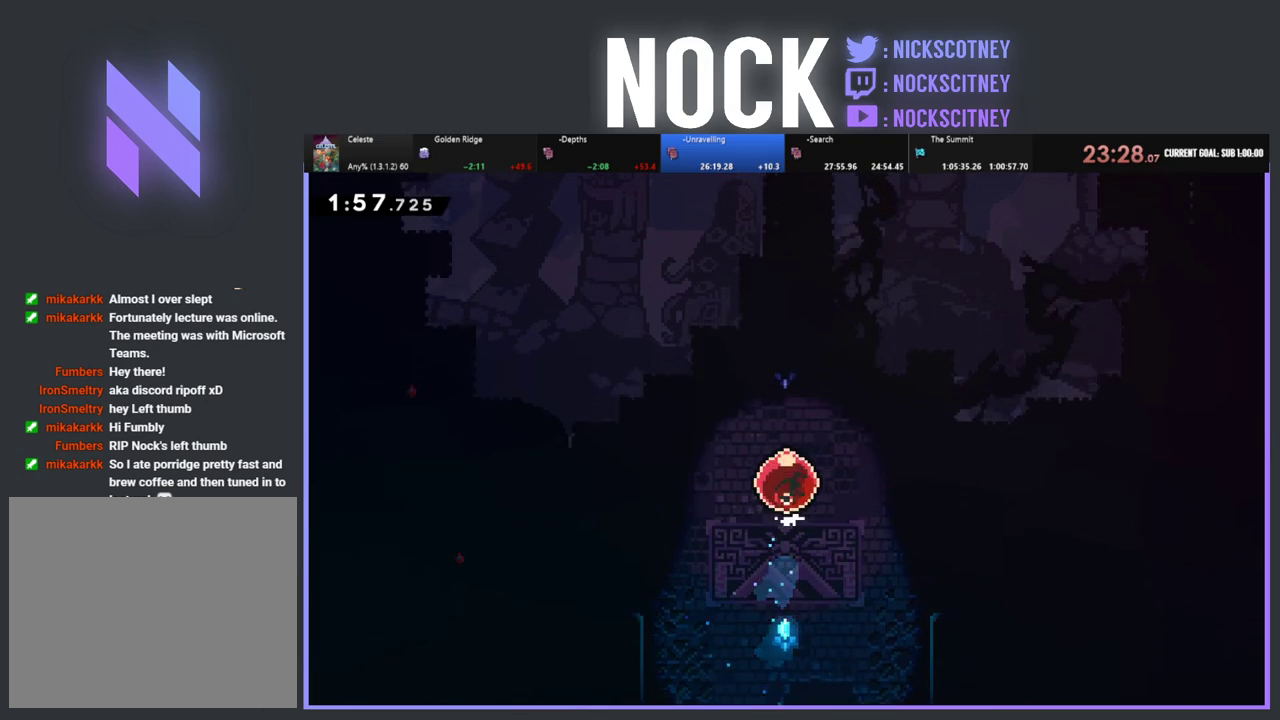
{"buttons": [], "left_stick": "center", "events": [[317, "R2", "up"], [450, "DPAD_UP", "up"]]}
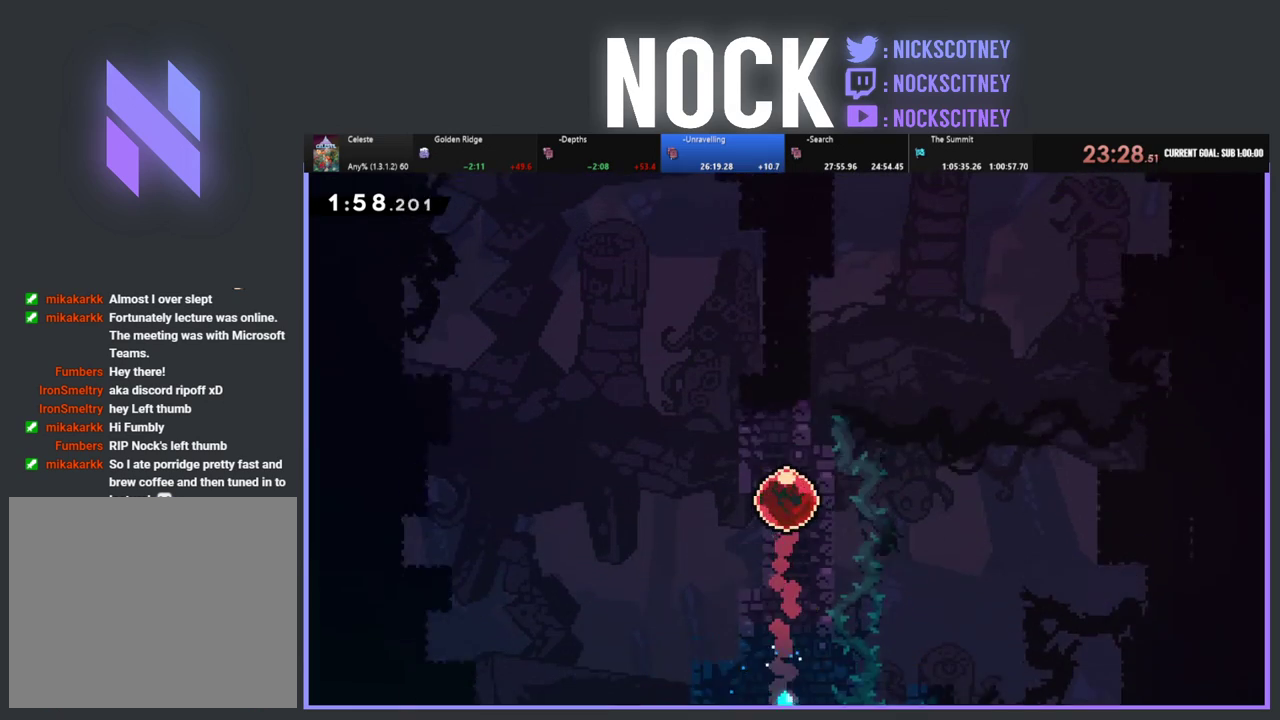
{"buttons": [], "left_stick": "center", "events": []}
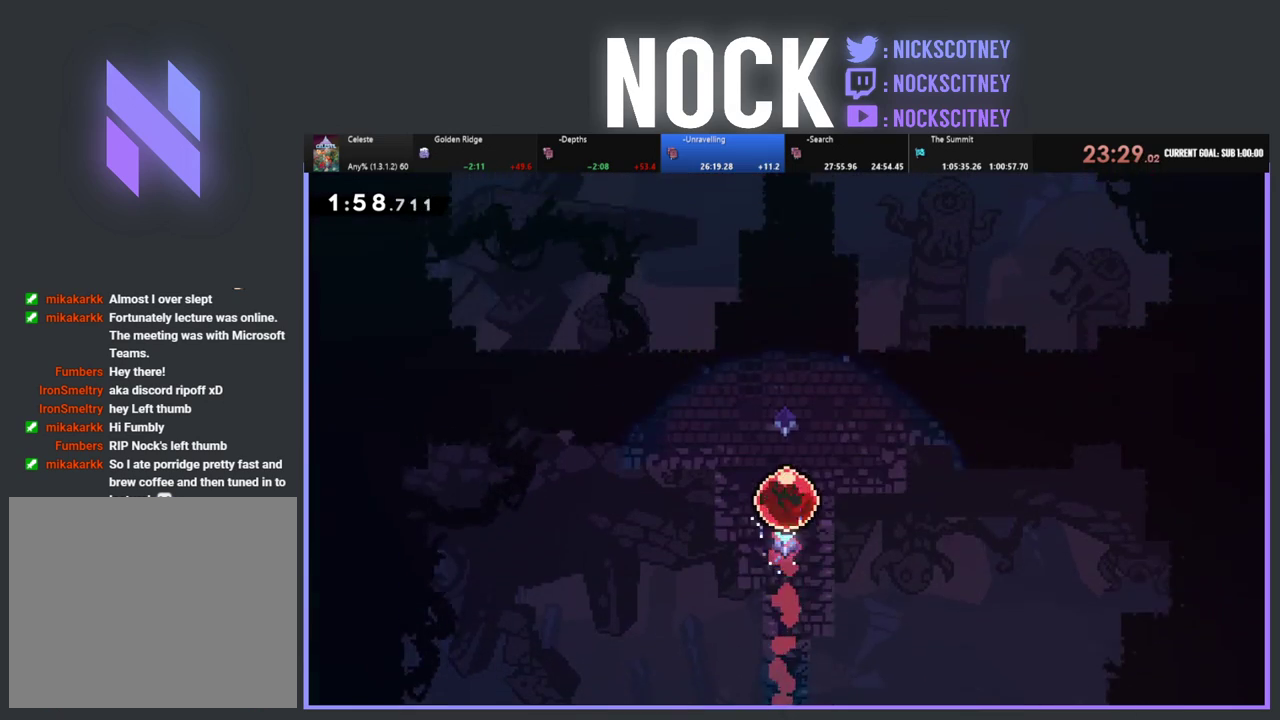
{"buttons": [], "left_stick": "center", "events": []}
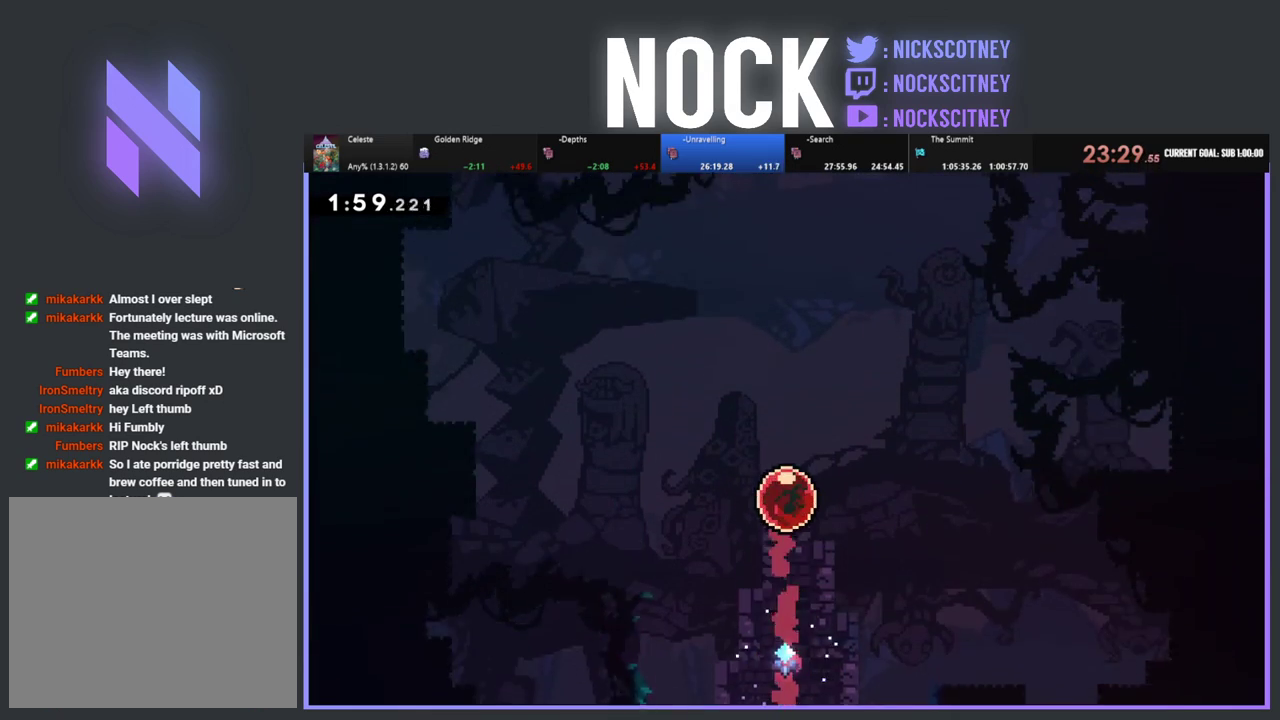
{"buttons": [], "left_stick": "center", "events": []}
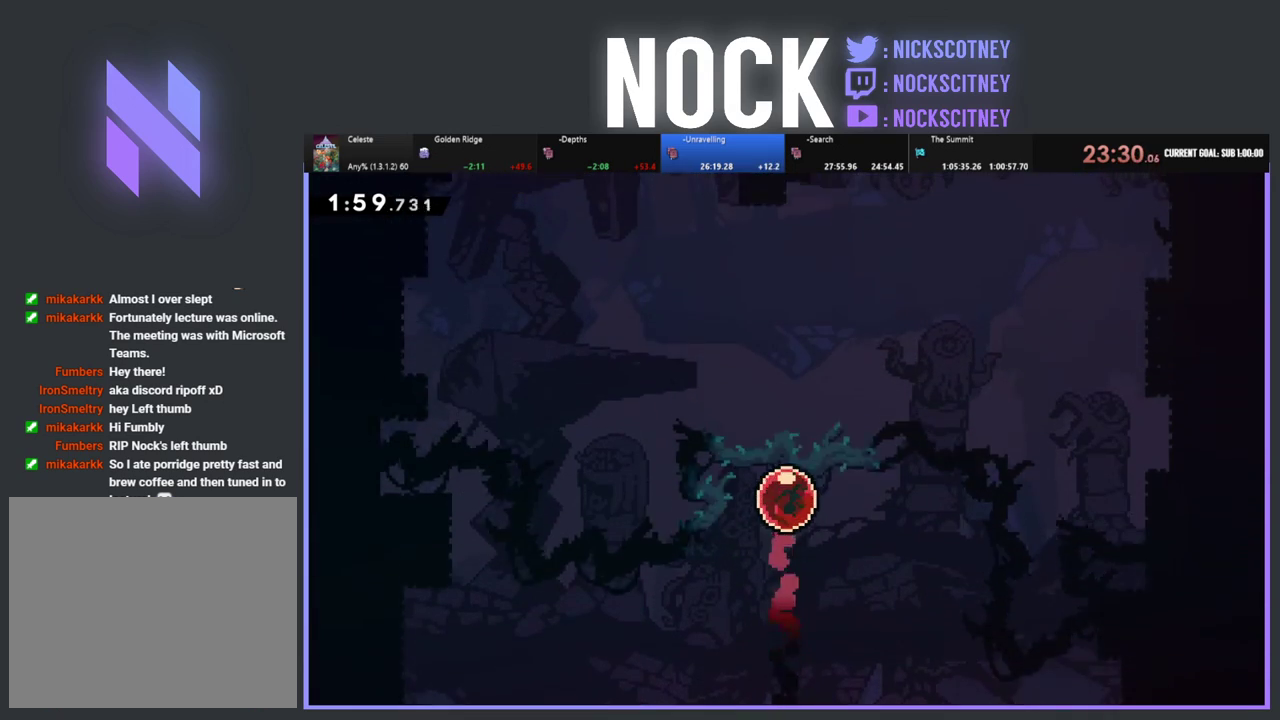
{"buttons": [], "left_stick": "center", "events": []}
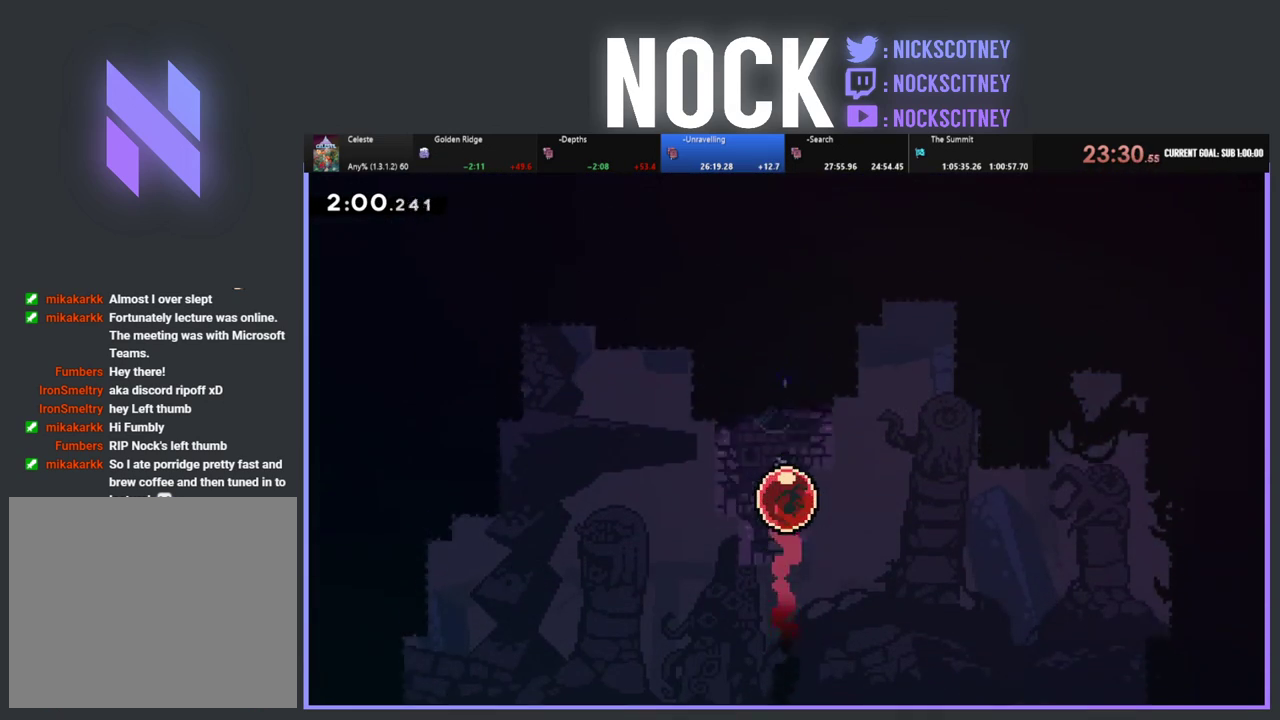
{"buttons": [], "left_stick": "center", "events": []}
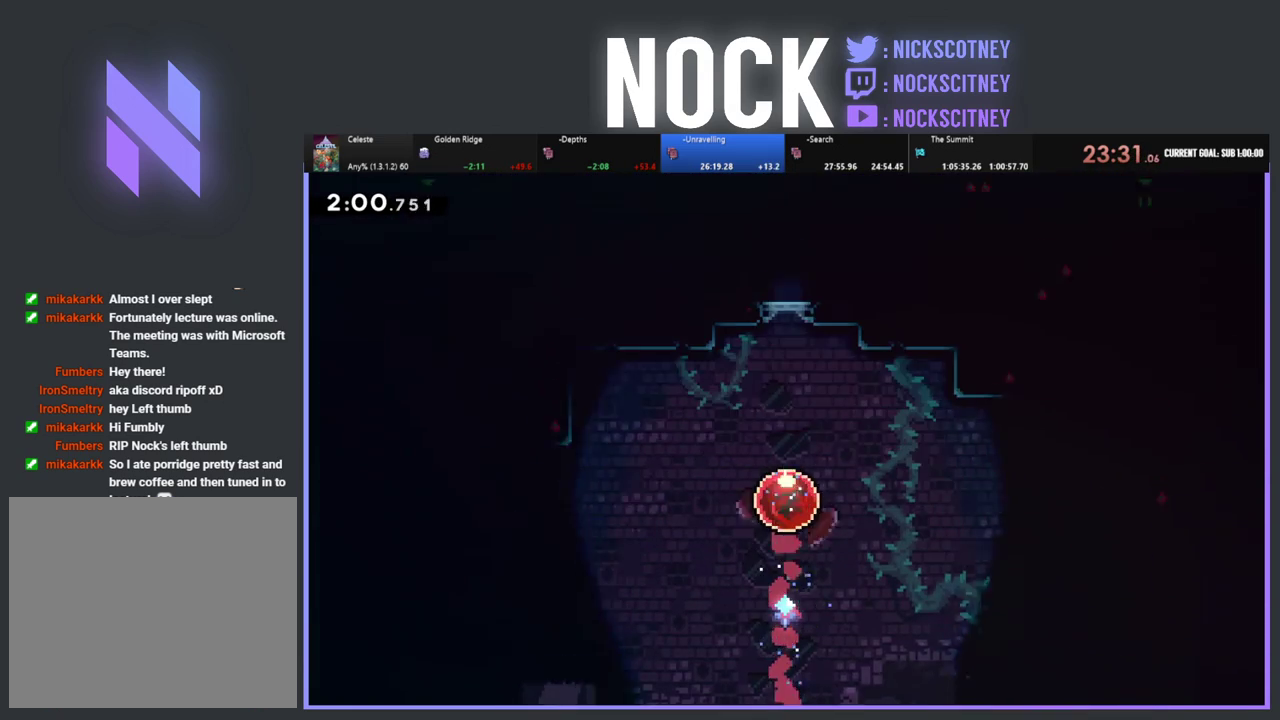
{"buttons": ["CIRCLE", "DPAD_LEFT"], "left_stick": "center", "events": [[267, "DPAD_LEFT", "down"], [400, "CIRCLE", "down"]]}
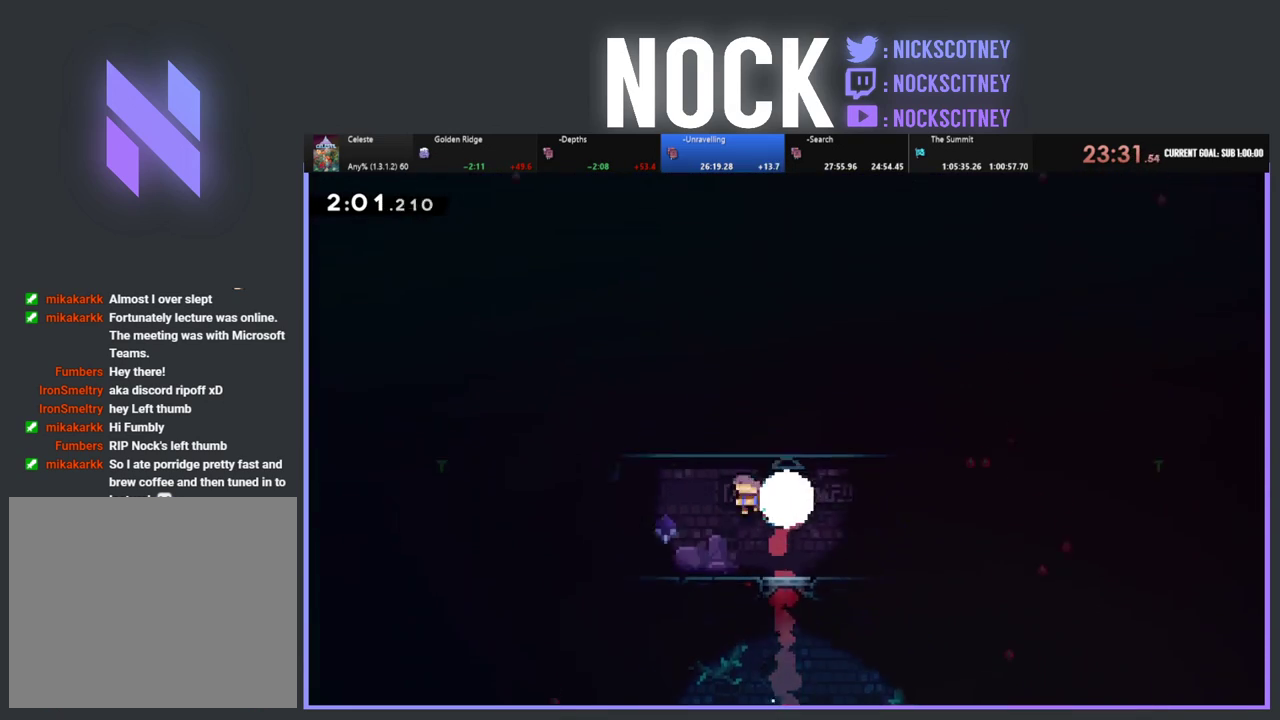
{"buttons": ["CROSS", "R2", "DPAD_LEFT"], "left_stick": "center", "events": [[100, "CIRCLE", "up"], [183, "CIRCLE", "down"], [350, "CIRCLE", "up"], [450, "R2", "down"], [483, "CROSS", "down"]]}
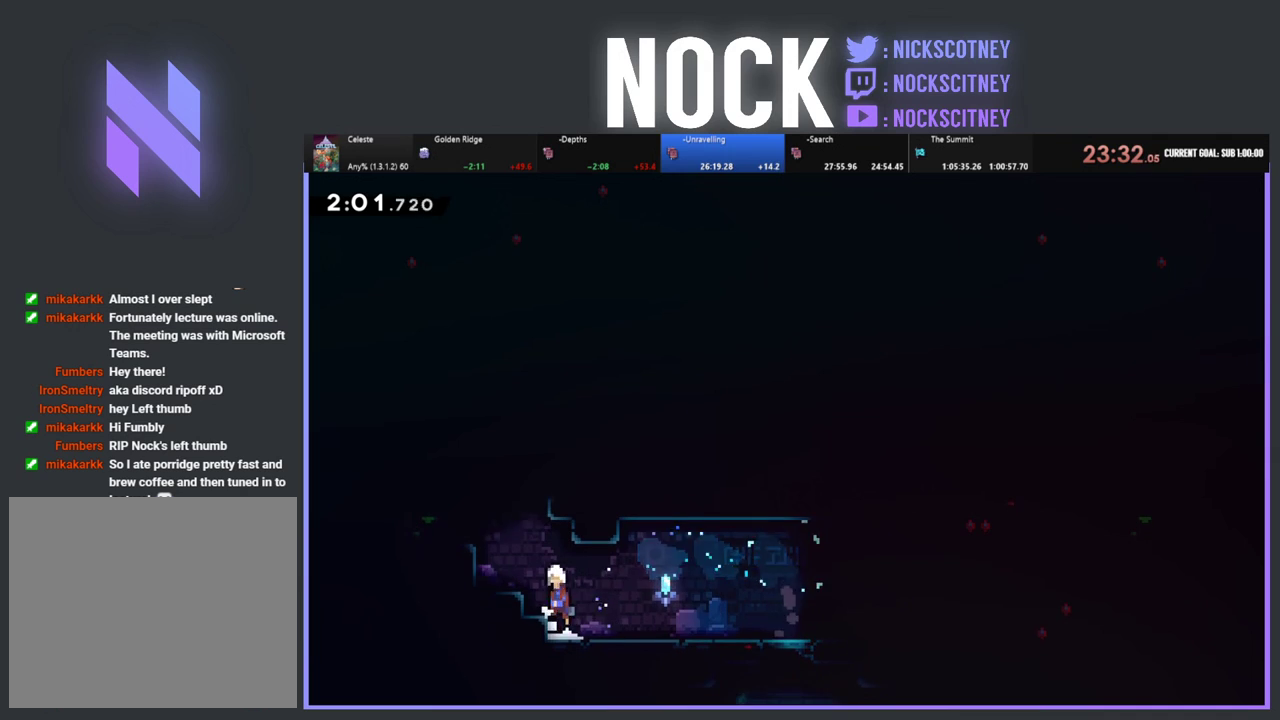
{"buttons": ["CROSS", "R2", "DPAD_LEFT"], "left_stick": "center", "events": [[33, "DPAD_UP", "down"], [233, "CROSS", "up"], [317, "CROSS", "down"], [400, "DPAD_UP", "up"]]}
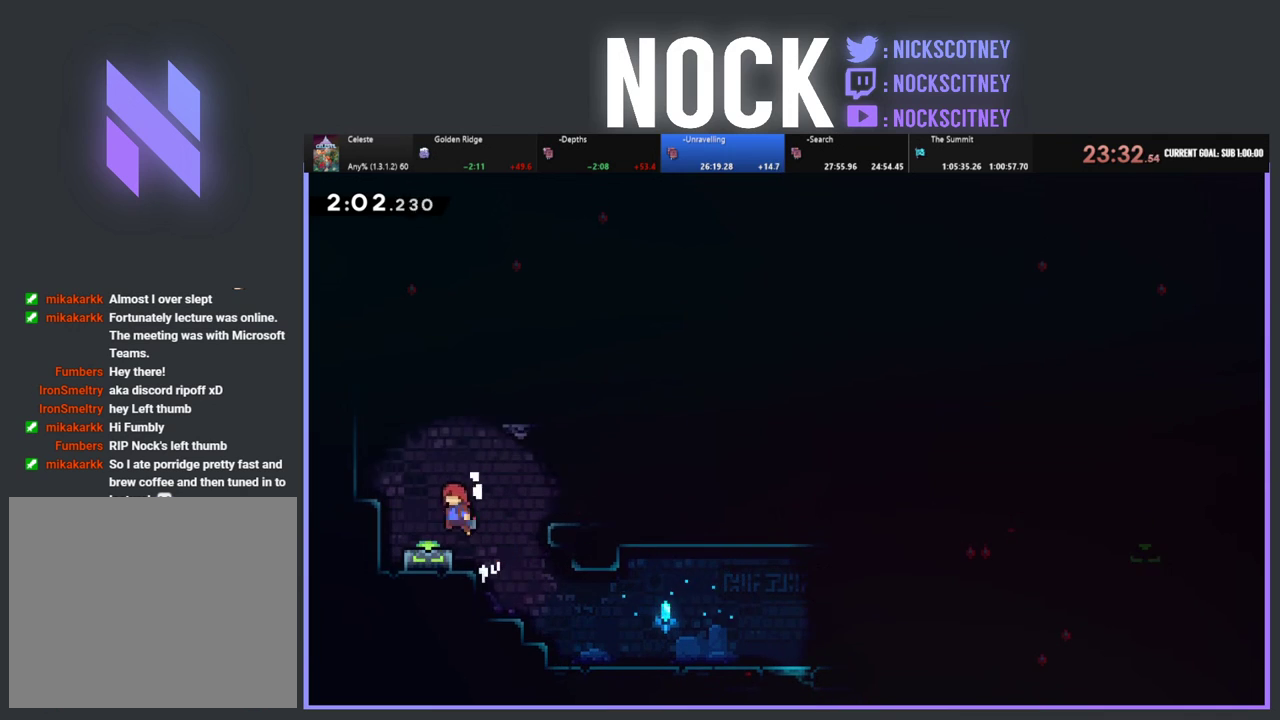
{"buttons": ["R2", "DPAD_RIGHT"], "left_stick": "center", "events": [[33, "CROSS", "up"], [100, "DPAD_LEFT", "up"], [100, "R2", "up"], [217, "DPAD_DOWN", "down"], [300, "CIRCLE", "down"], [300, "R2", "down"], [383, "DPAD_RIGHT", "down"], [433, "CIRCLE", "up"], [450, "DPAD_DOWN", "up"]]}
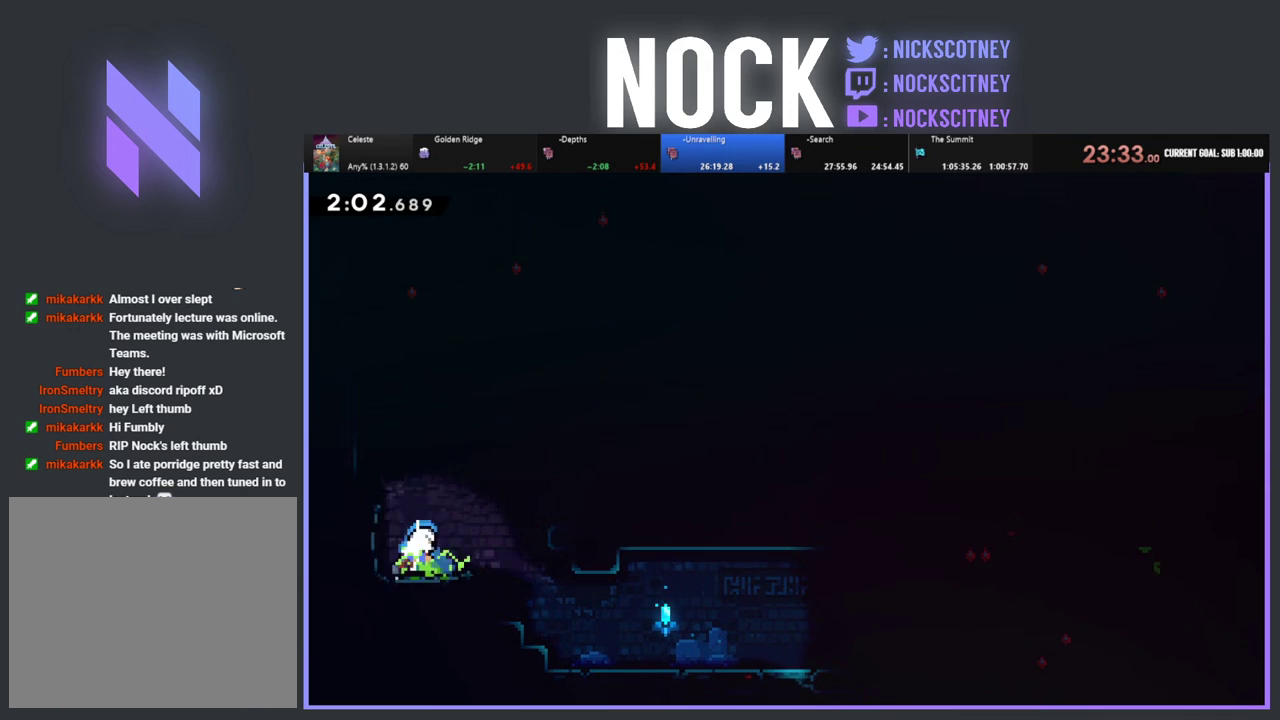
{"buttons": ["R2", "DPAD_DOWN", "DPAD_RIGHT"], "left_stick": "center", "events": [[233, "CROSS", "down"], [450, "DPAD_DOWN", "down"], [500, "CROSS", "up"]]}
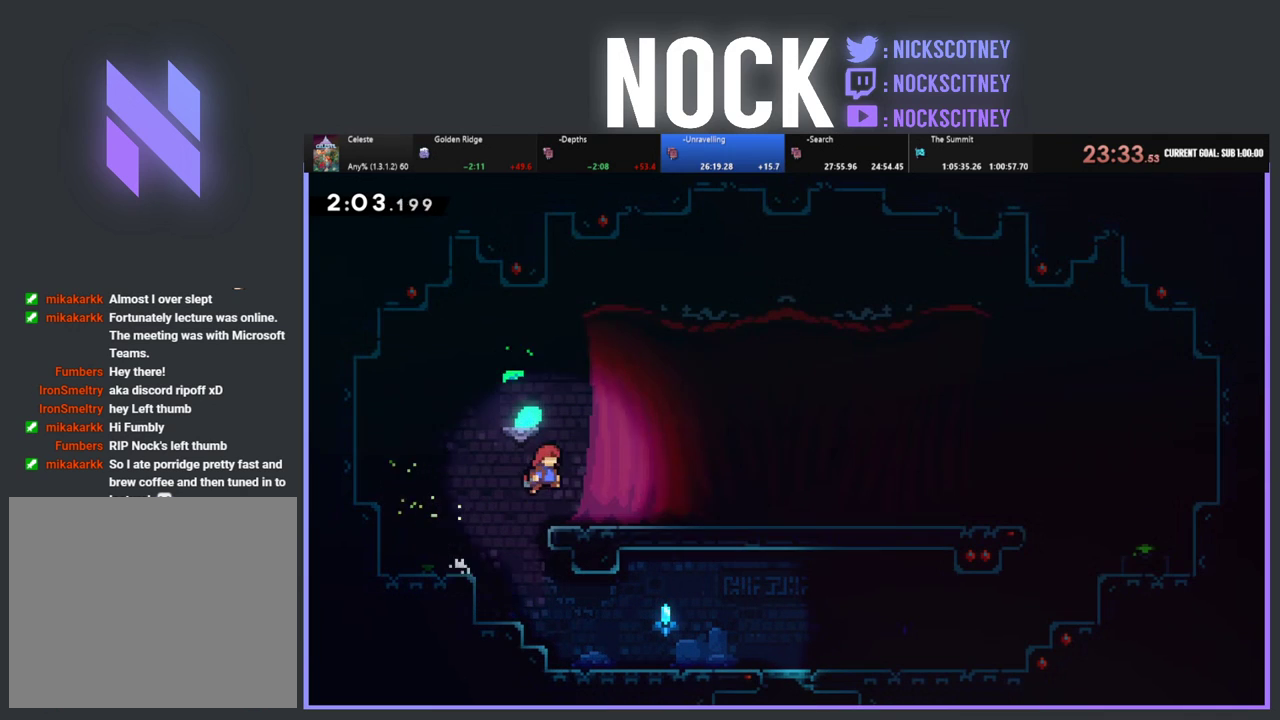
{"buttons": ["CROSS", "R2", "DPAD_RIGHT"], "left_stick": "center", "events": [[167, "CIRCLE", "down"], [283, "CIRCLE", "up"], [367, "CROSS", "down"], [433, "DPAD_DOWN", "up"]]}
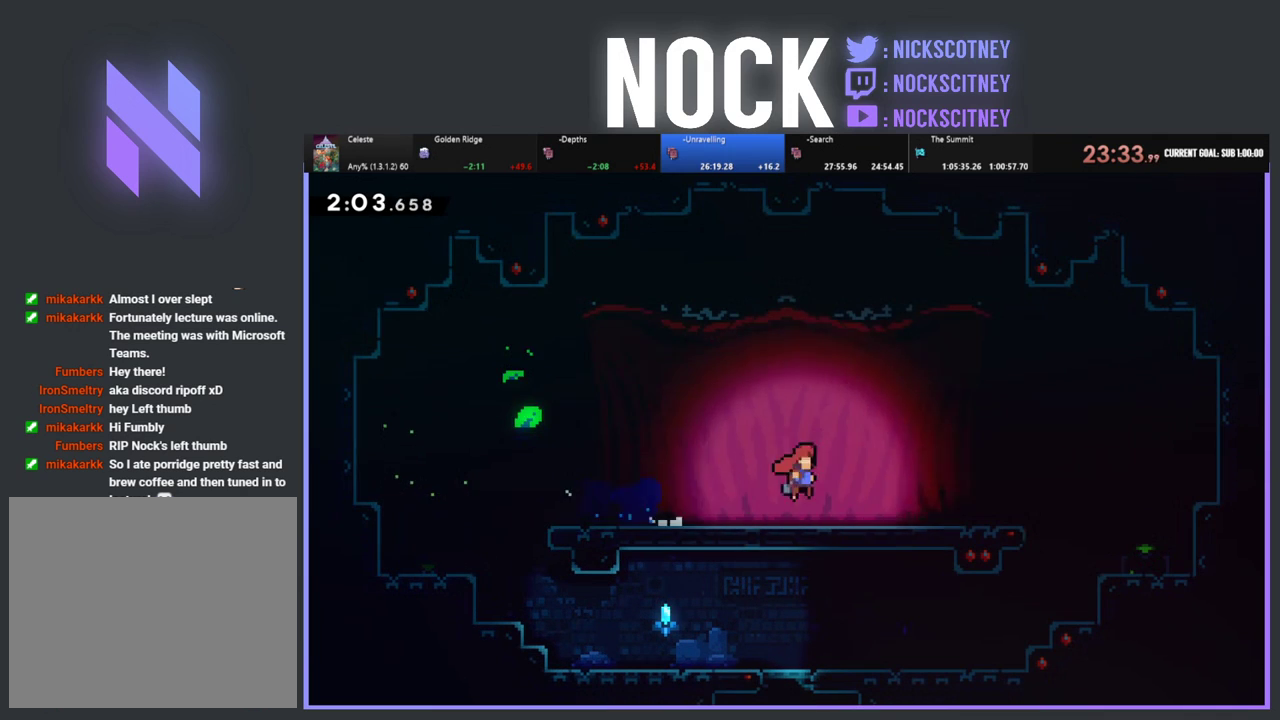
{"buttons": ["CROSS", "R2", "DPAD_RIGHT"], "left_stick": "center", "events": [[117, "CROSS", "up"], [333, "CROSS", "down"]]}
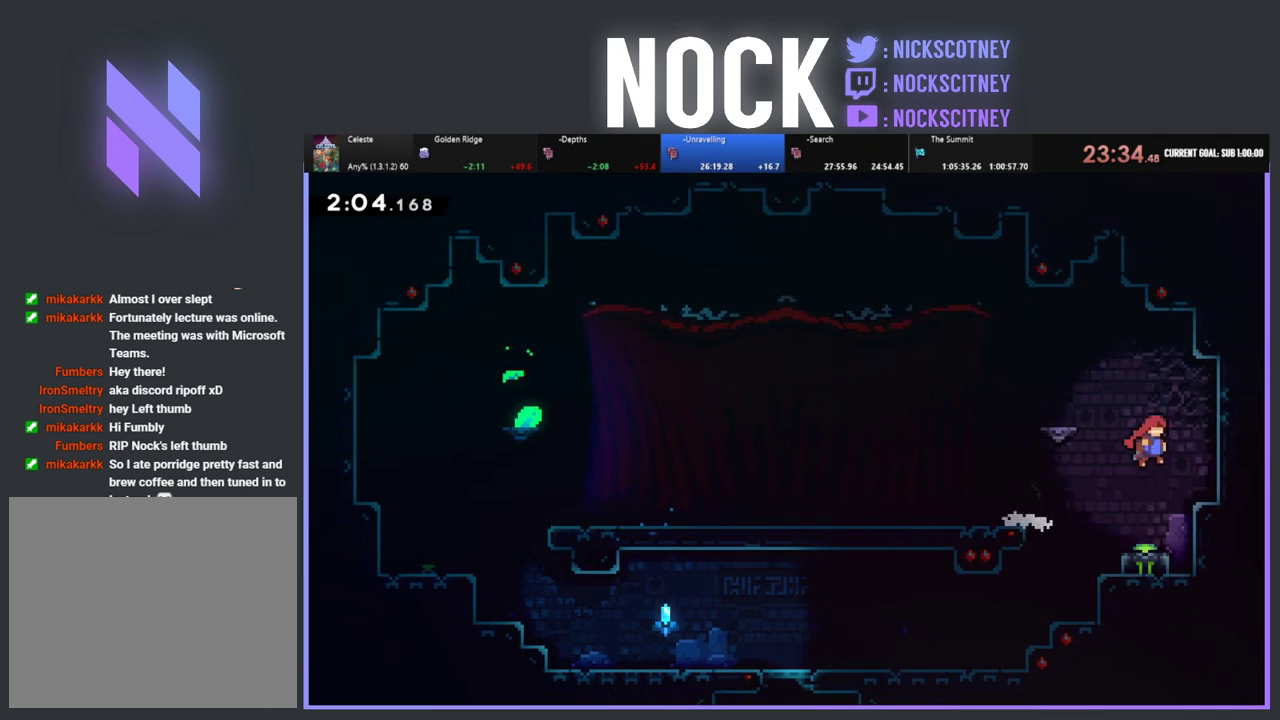
{"buttons": [], "left_stick": "center", "events": [[33, "DPAD_RIGHT", "up"], [50, "CROSS", "up"], [183, "DPAD_LEFT", "down"], [333, "R2", "up"], [500, "DPAD_LEFT", "up"]]}
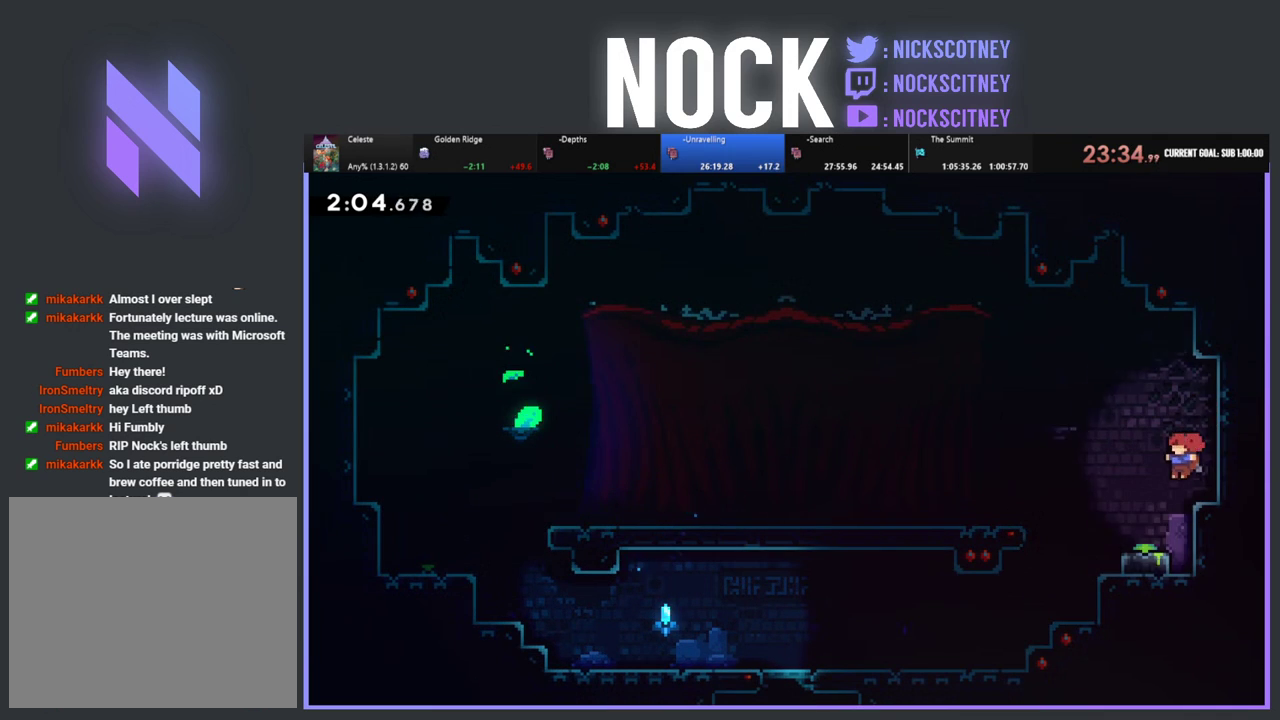
{"buttons": [], "left_stick": "center", "events": [[133, "DPAD_DOWN", "down"], [217, "CIRCLE", "down"], [417, "CIRCLE", "up"], [417, "DPAD_LEFT", "down"], [450, "DPAD_DOWN", "up"], [483, "DPAD_LEFT", "up"]]}
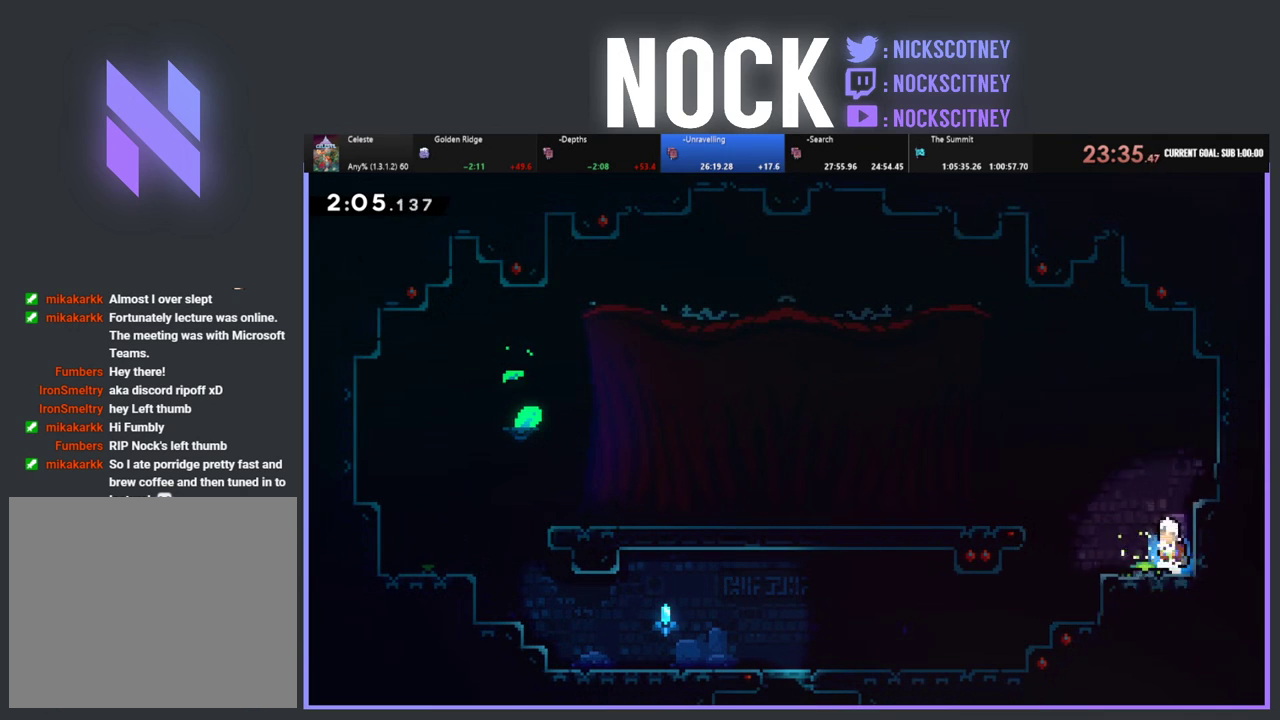
{"buttons": ["R2", "DPAD_LEFT"], "left_stick": "center", "events": [[17, "R2", "down"], [67, "DPAD_LEFT", "down"], [133, "CROSS", "down"], [167, "DPAD_UP", "down"], [400, "DPAD_UP", "up"], [467, "CROSS", "up"]]}
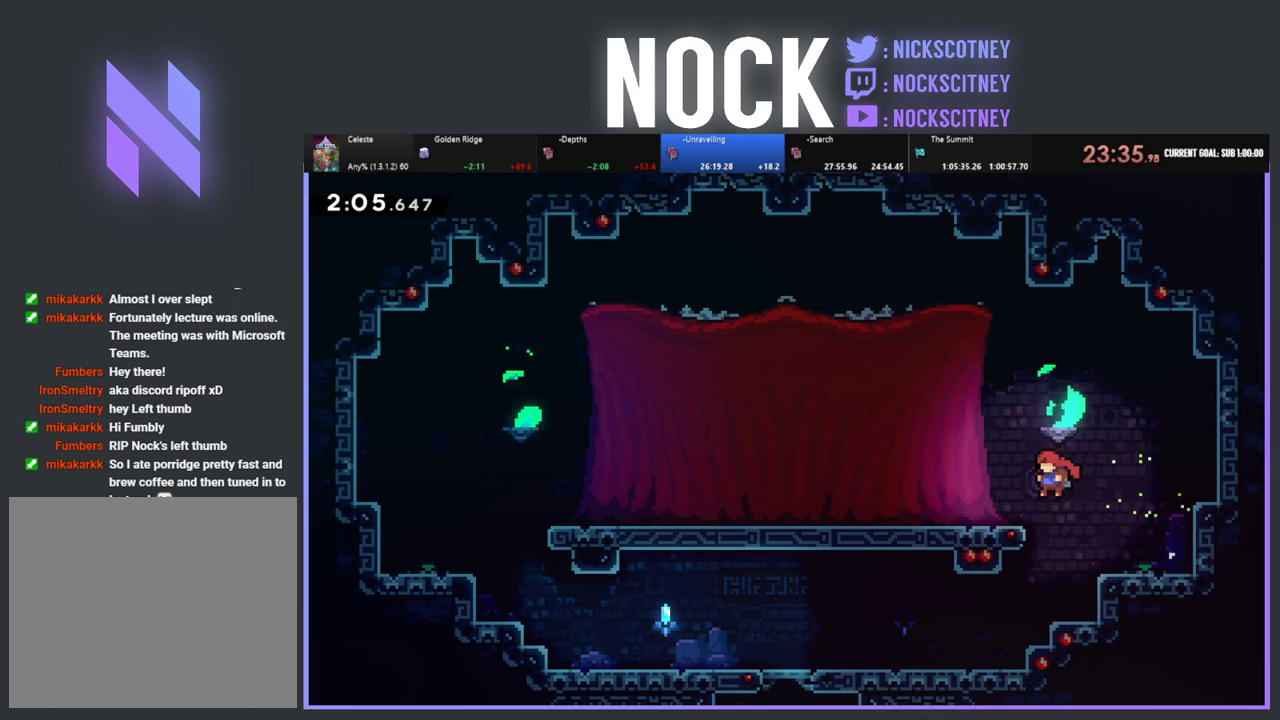
{"buttons": ["R2", "DPAD_LEFT"], "left_stick": "center", "events": [[183, "CIRCLE", "down"], [417, "CIRCLE", "up"]]}
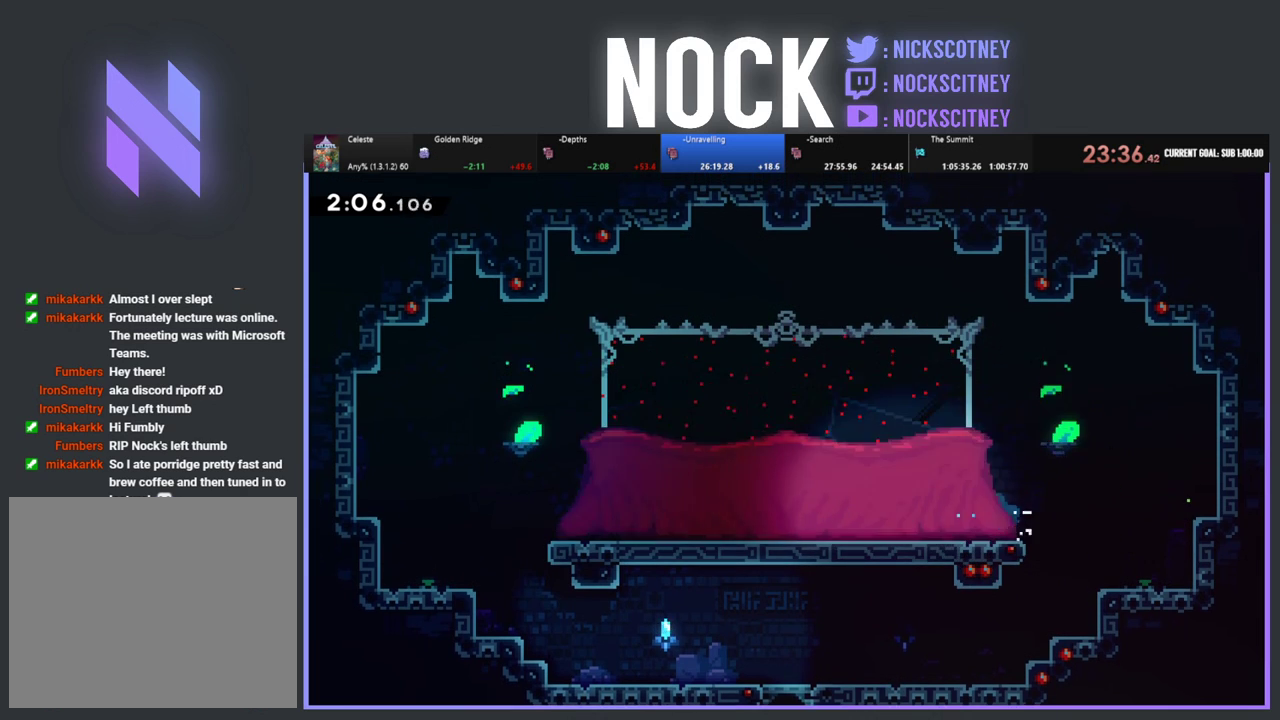
{"buttons": ["START"], "left_stick": "center", "events": [[83, "R2", "up"], [233, "DPAD_LEFT", "up"], [467, "START", "down"]]}
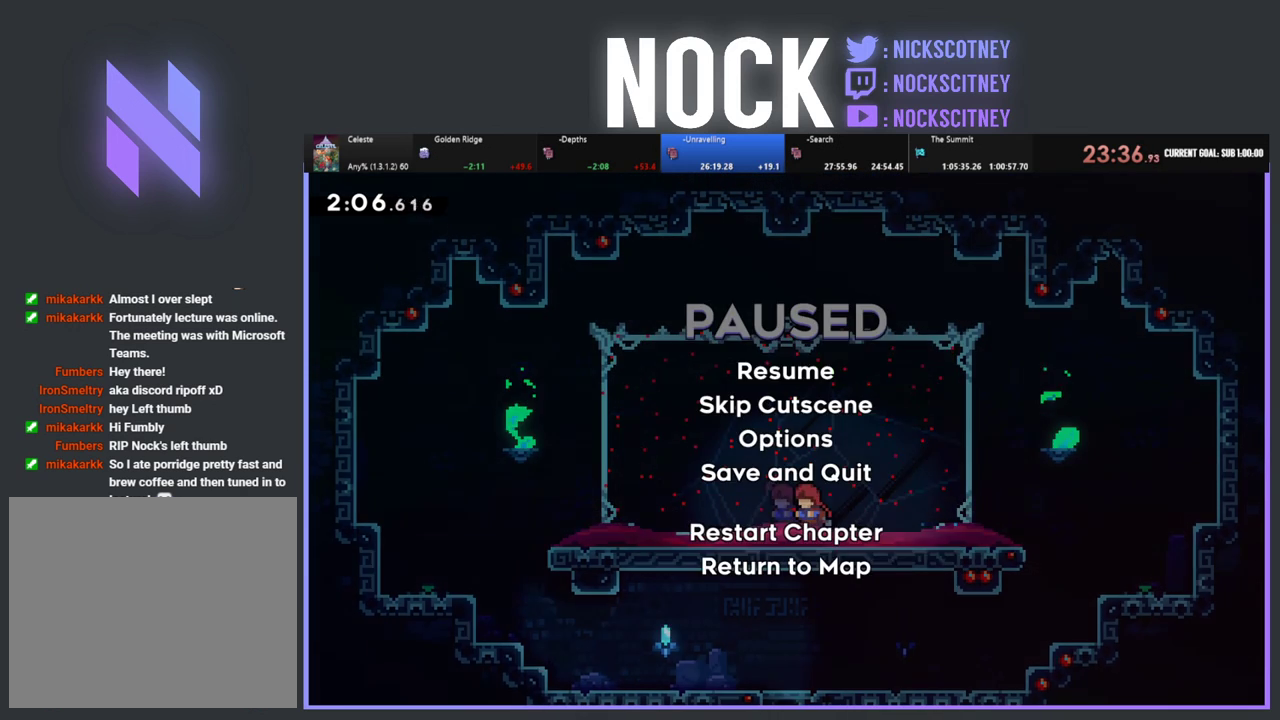
{"buttons": [], "left_stick": "center", "events": [[100, "START", "up"], [117, "DPAD_DOWN", "down"], [217, "DPAD_DOWN", "up"], [267, "CROSS", "down"], [350, "CROSS", "up"]]}